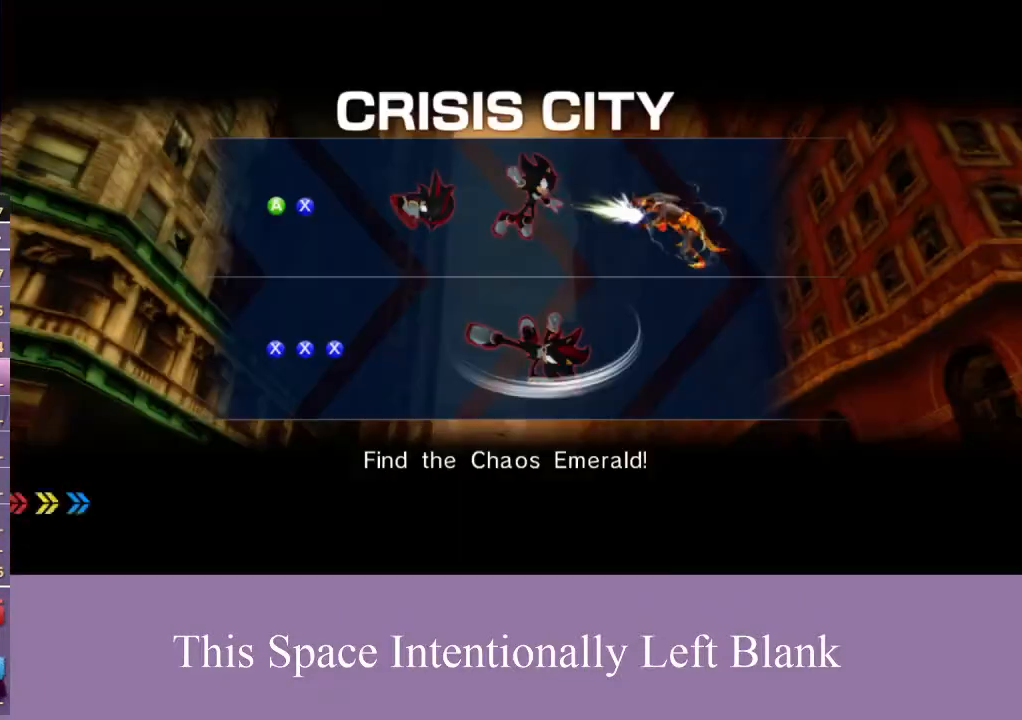
Gameplay with a controller (Xbox layout); each line is a JSON object with the inputs held at the frame after it. "events" lists button and stick changes between this image and that frame as [ms after this image, input, new state], when the widget could be followed in between. Not read: L3 R3 START Y.
{"buttons": [], "left_stick": "center", "right_stick": "center", "events": [[67, "A", "up"]]}
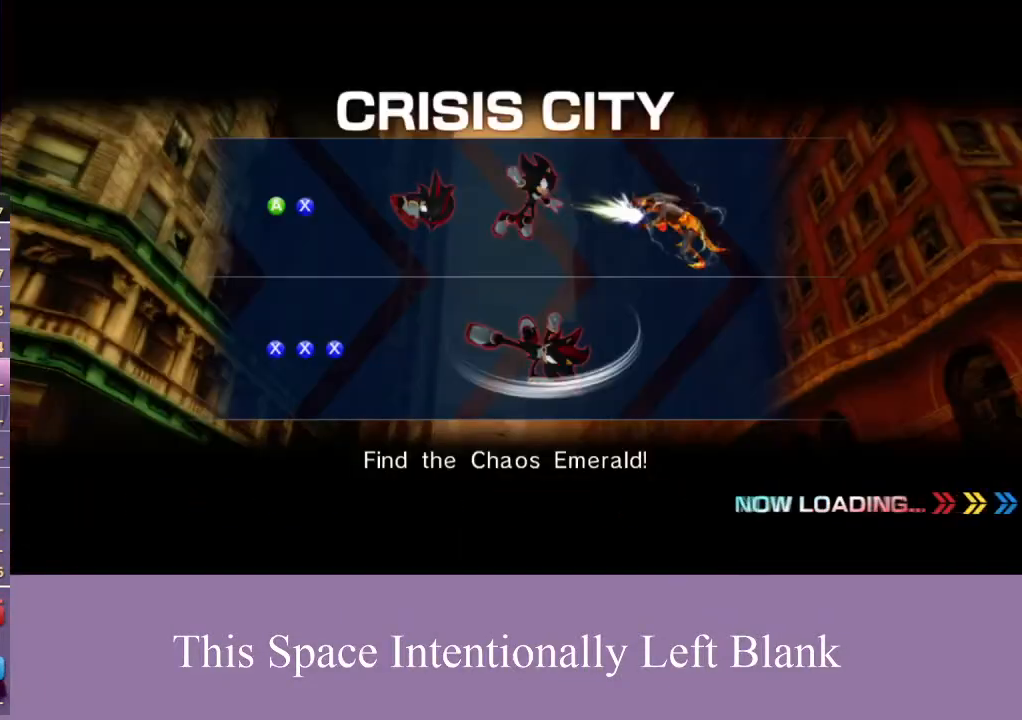
{"buttons": [], "left_stick": "center", "right_stick": "center", "events": []}
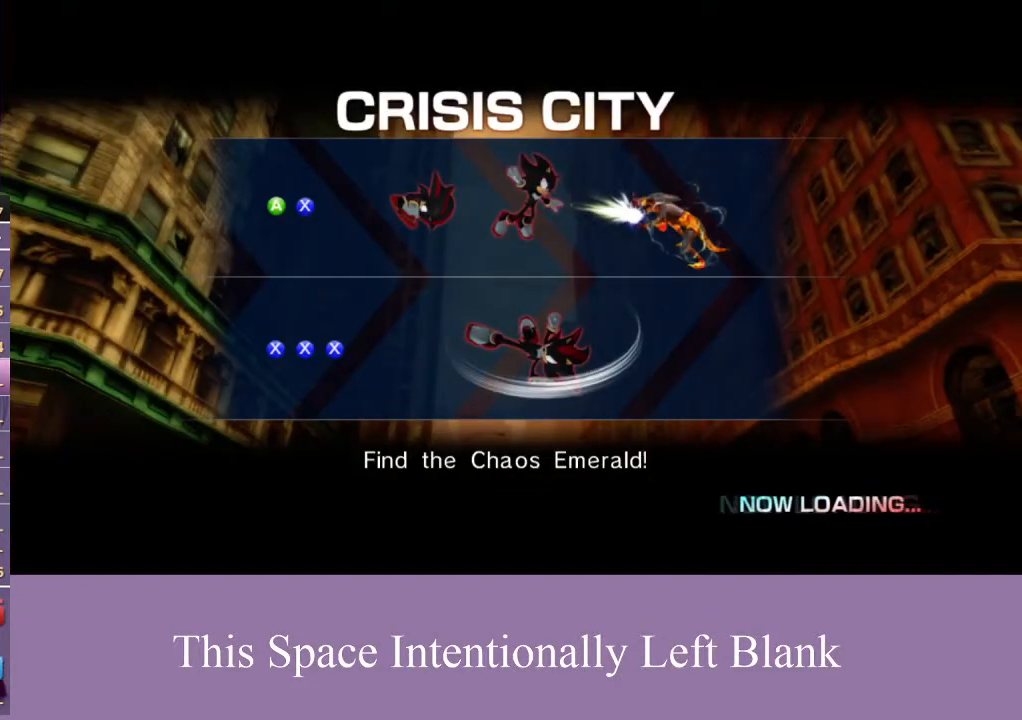
{"buttons": [], "left_stick": "center", "right_stick": "center", "events": []}
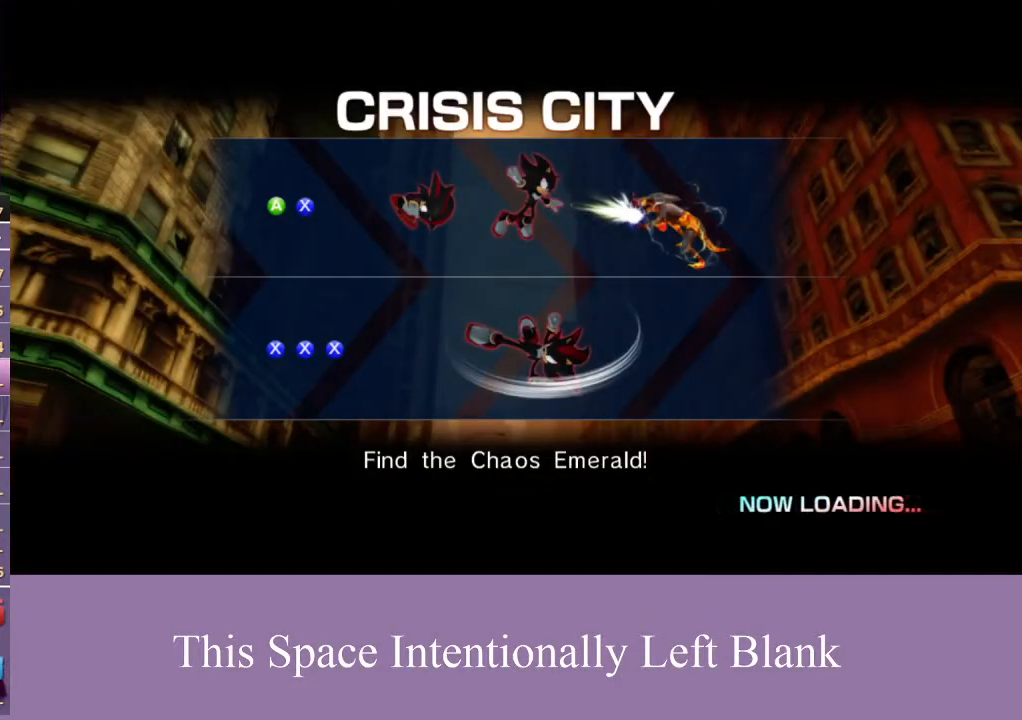
{"buttons": [], "left_stick": "center", "right_stick": "center", "events": []}
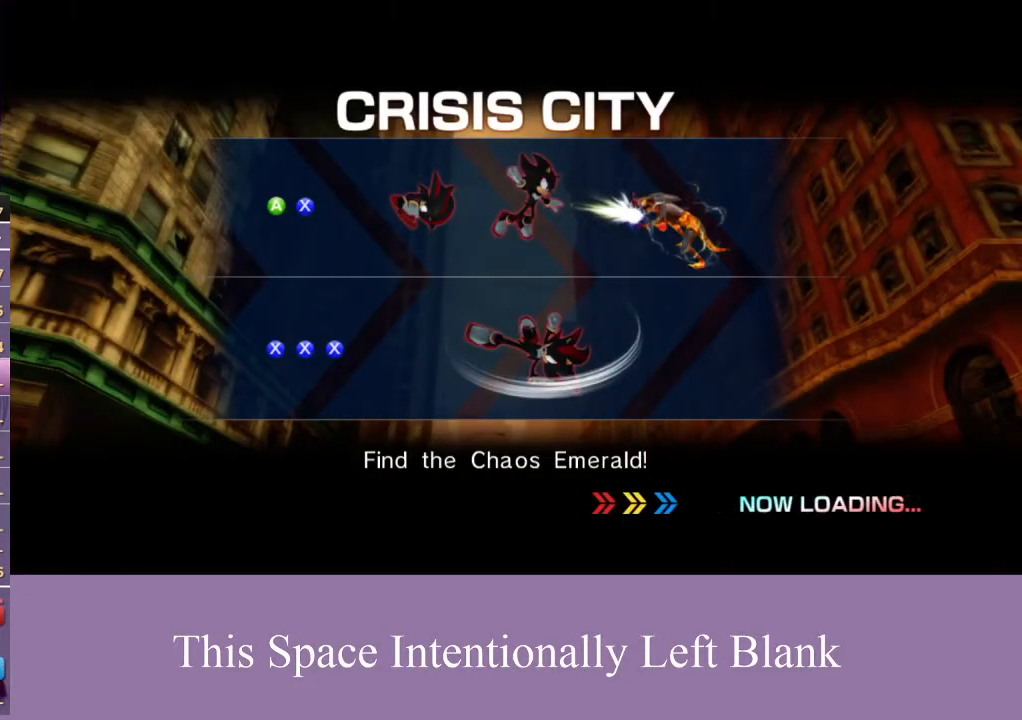
{"buttons": [], "left_stick": "down", "right_stick": "center", "events": [[300, "left_stick", "down"]]}
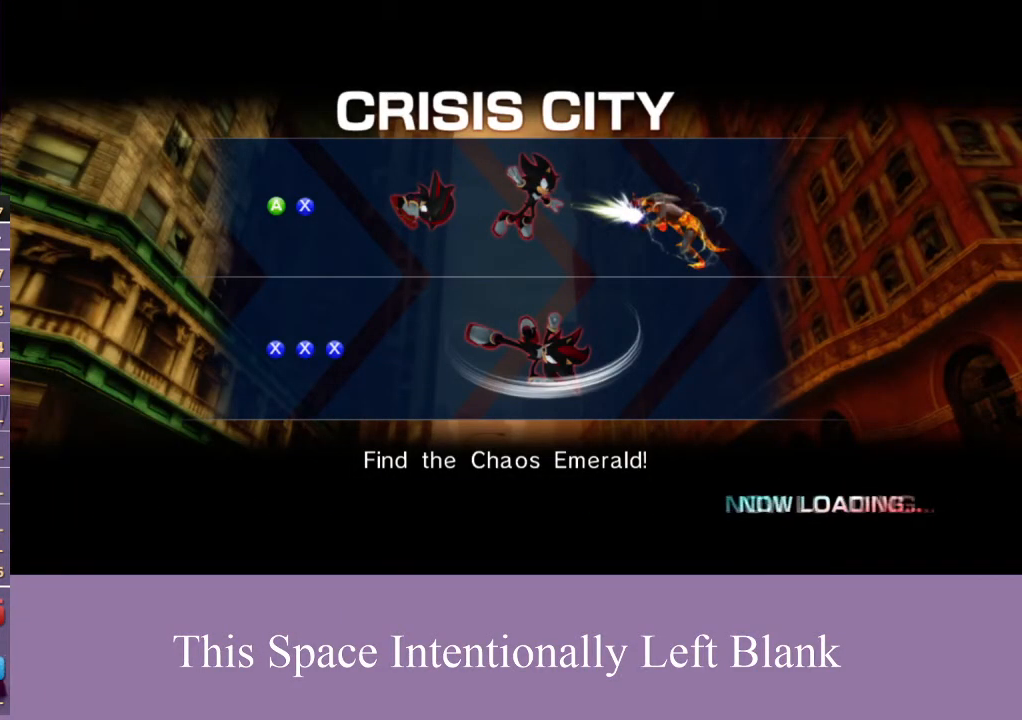
{"buttons": [], "left_stick": "center", "right_stick": "center", "events": [[400, "left_stick", "center"]]}
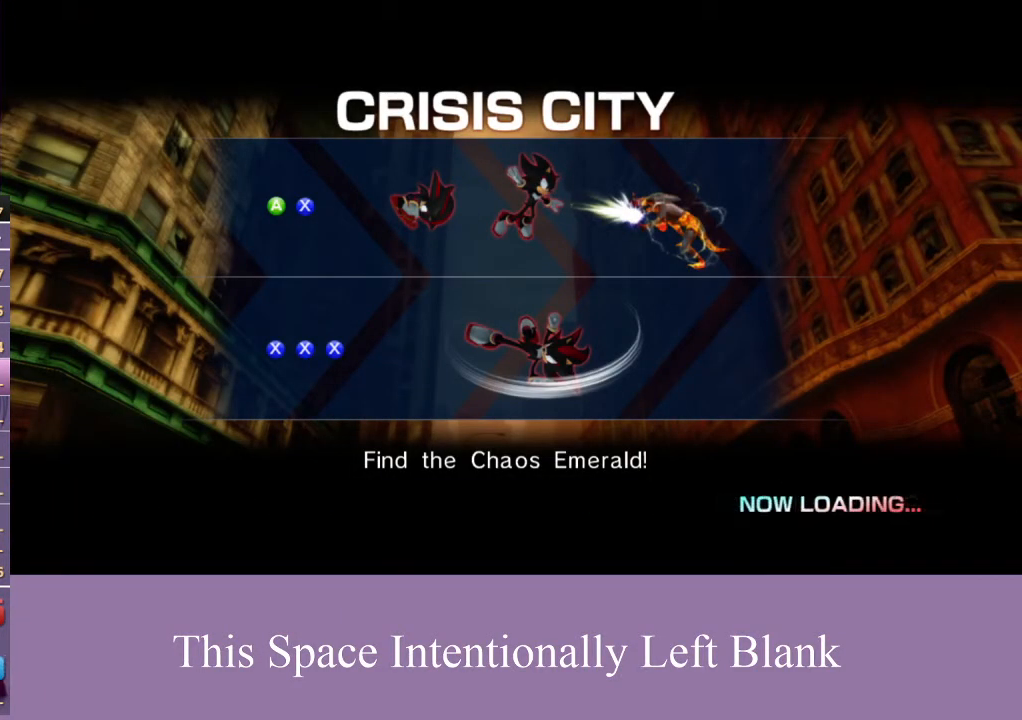
{"buttons": [], "left_stick": "up", "right_stick": "center", "events": [[300, "left_stick", "up-right"], [367, "left_stick", "up"]]}
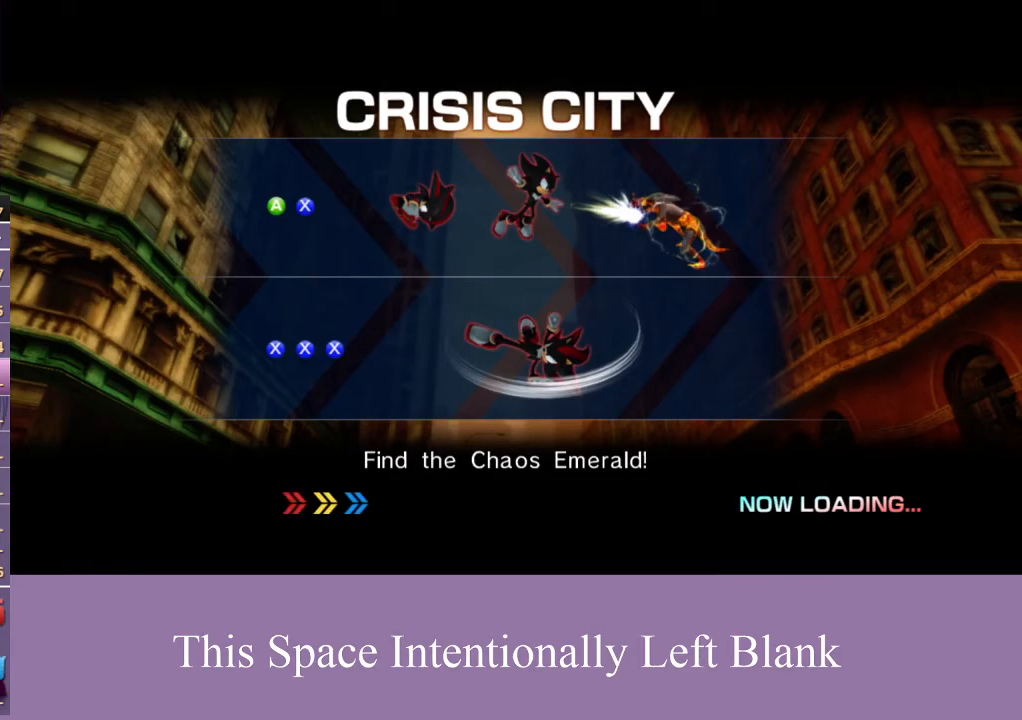
{"buttons": [], "left_stick": "center", "right_stick": "center", "events": [[500, "left_stick", "center"]]}
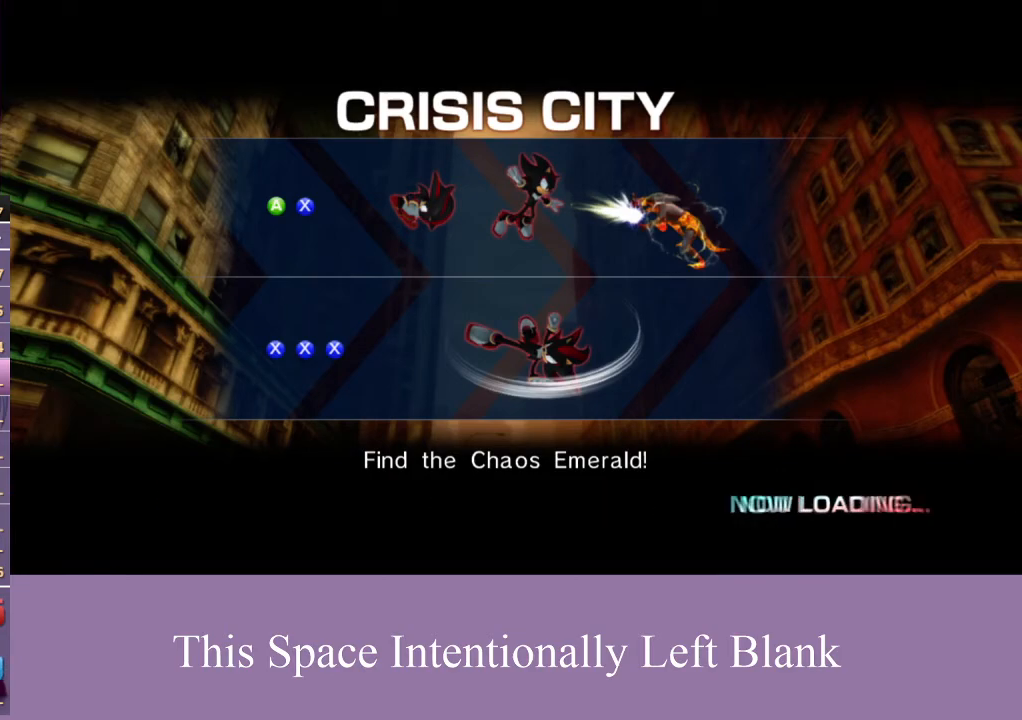
{"buttons": [], "left_stick": "center", "right_stick": "center", "events": []}
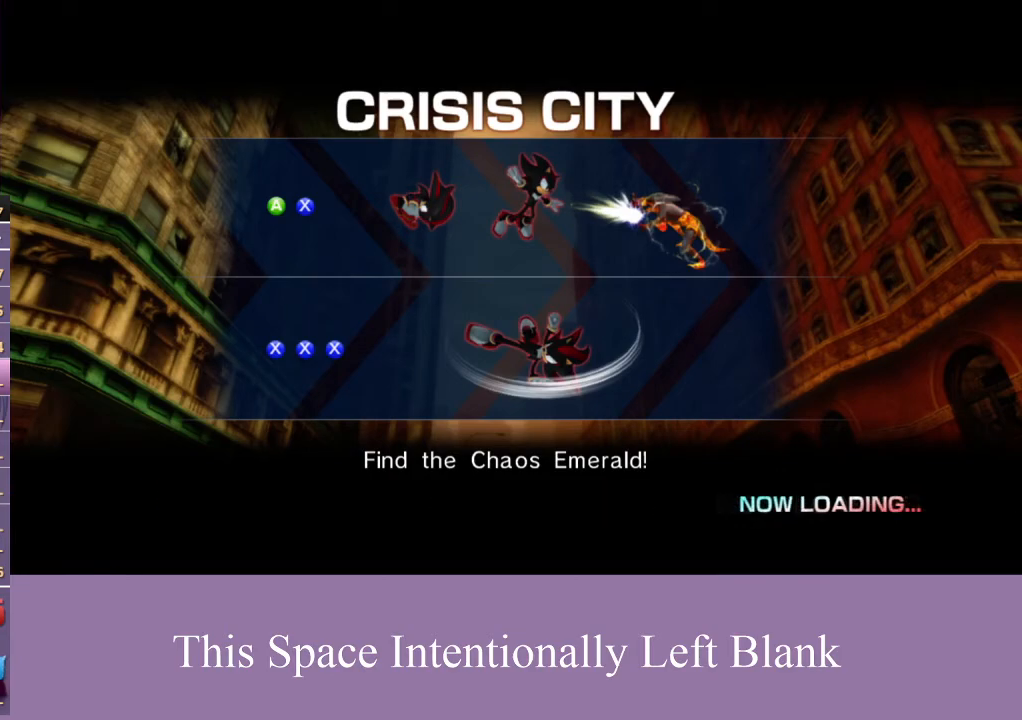
{"buttons": [], "left_stick": "up-right", "right_stick": "center", "events": [[433, "left_stick", "up-right"]]}
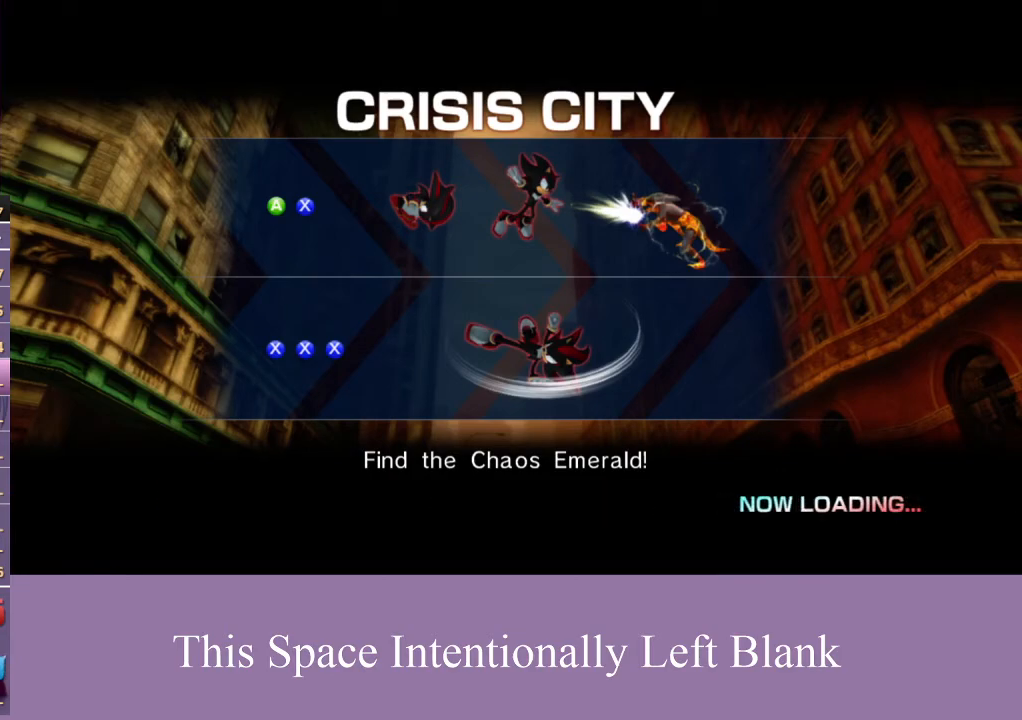
{"buttons": [], "left_stick": "up-right", "right_stick": "center", "events": []}
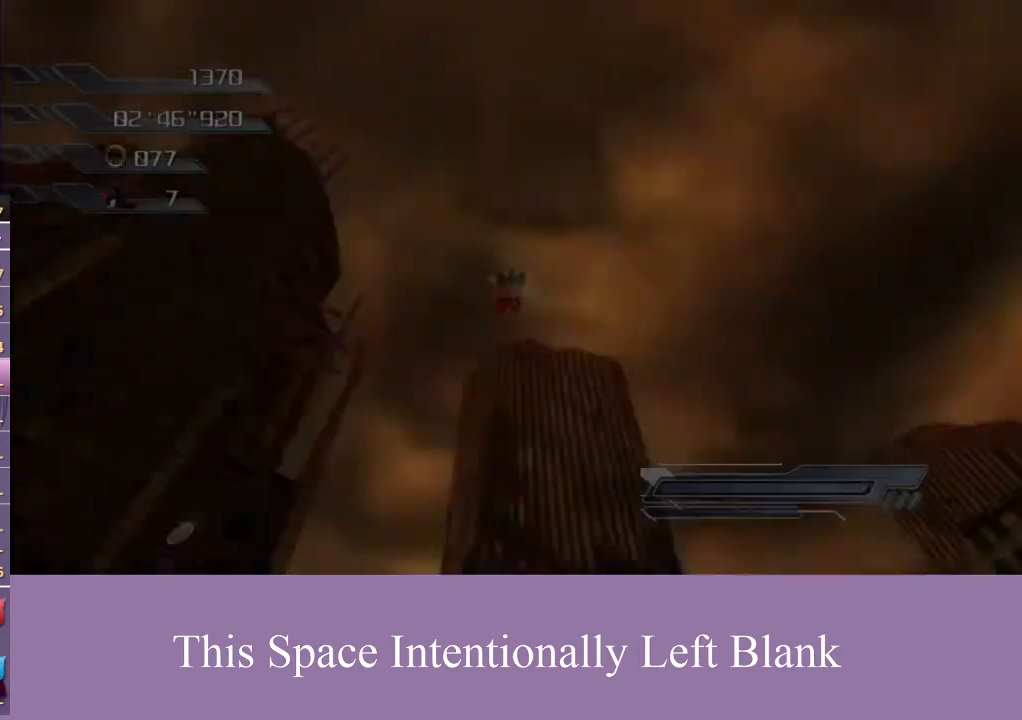
{"buttons": [], "left_stick": "center", "right_stick": "center", "events": [[400, "left_stick", "center"]]}
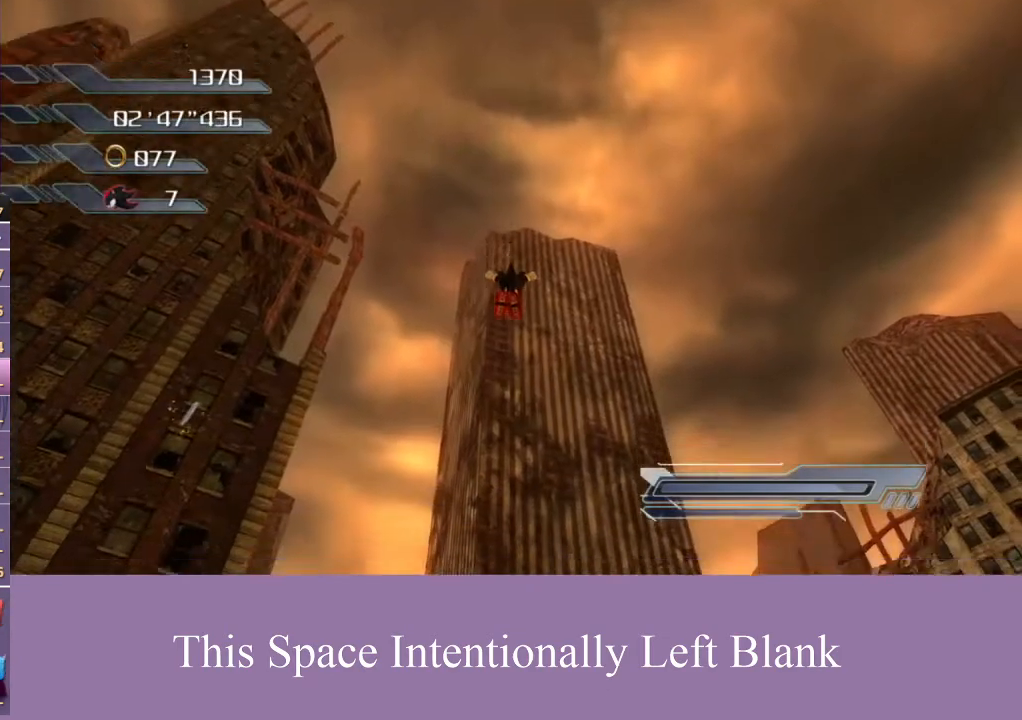
{"buttons": [], "left_stick": "up-left", "right_stick": "right", "events": [[133, "left_stick", "up"], [233, "right_stick", "right"], [267, "left_stick", "up-left"]]}
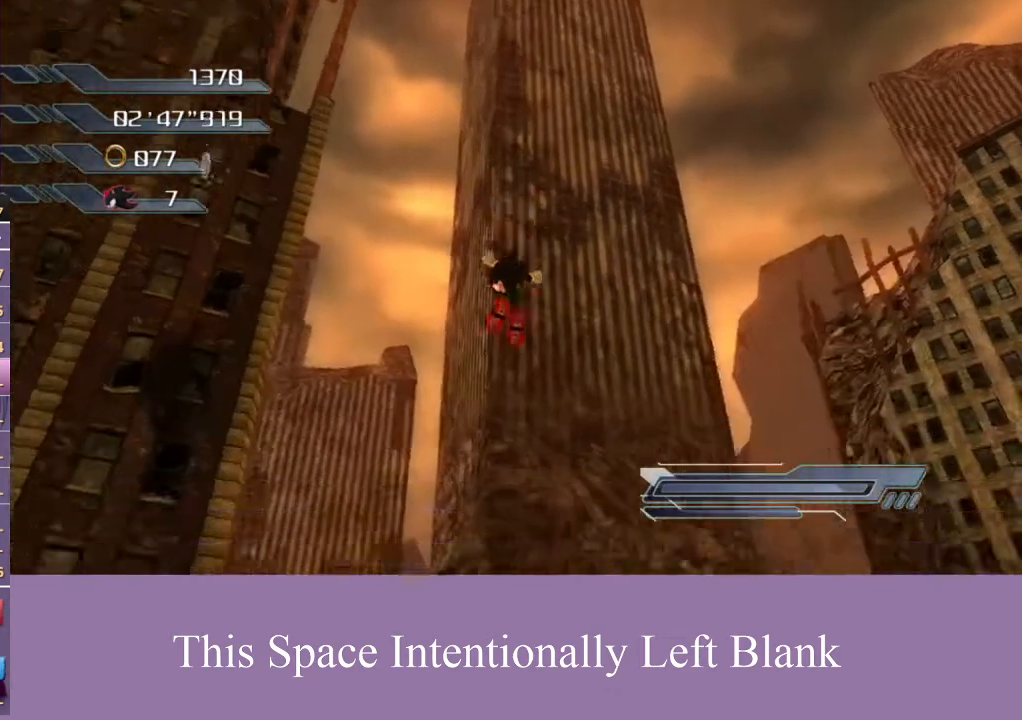
{"buttons": [], "left_stick": "up-left", "right_stick": "center", "events": [[167, "right_stick", "center"]]}
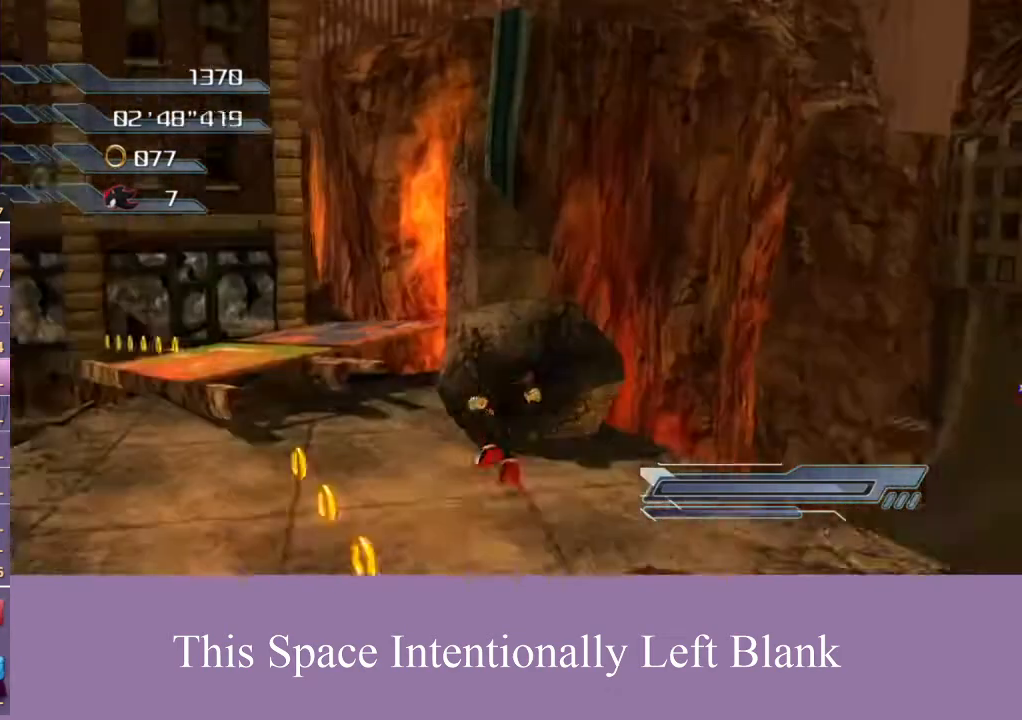
{"buttons": [], "left_stick": "up-left", "right_stick": "center", "events": [[433, "A", "down"], [500, "A", "up"]]}
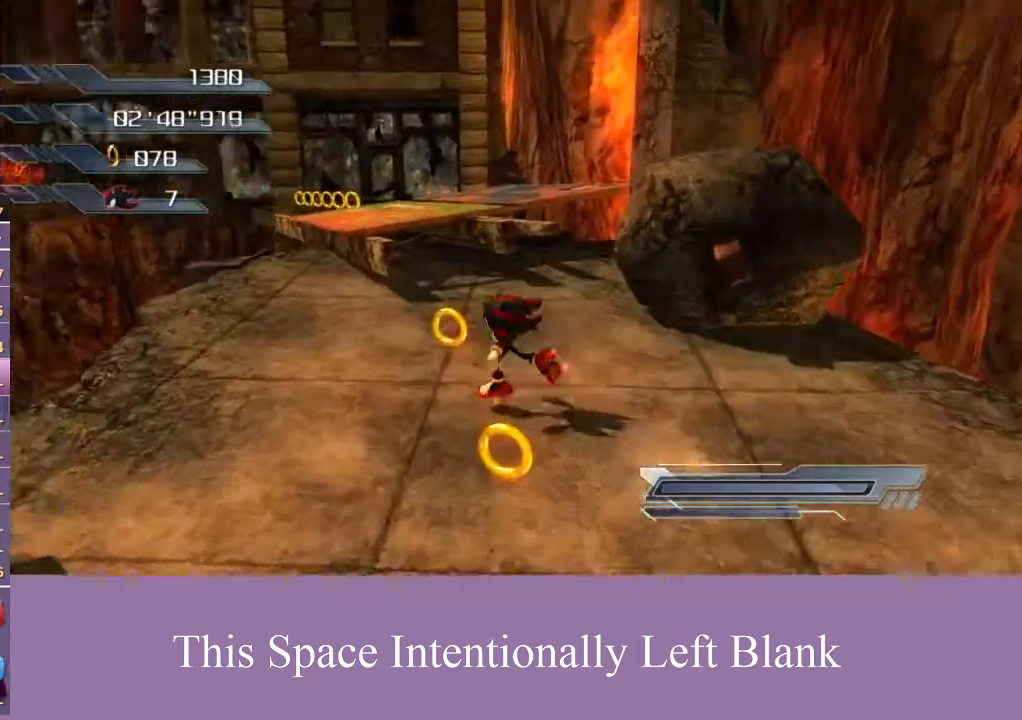
{"buttons": [], "left_stick": "up-left", "right_stick": "center", "events": [[33, "A", "down"], [367, "A", "up"]]}
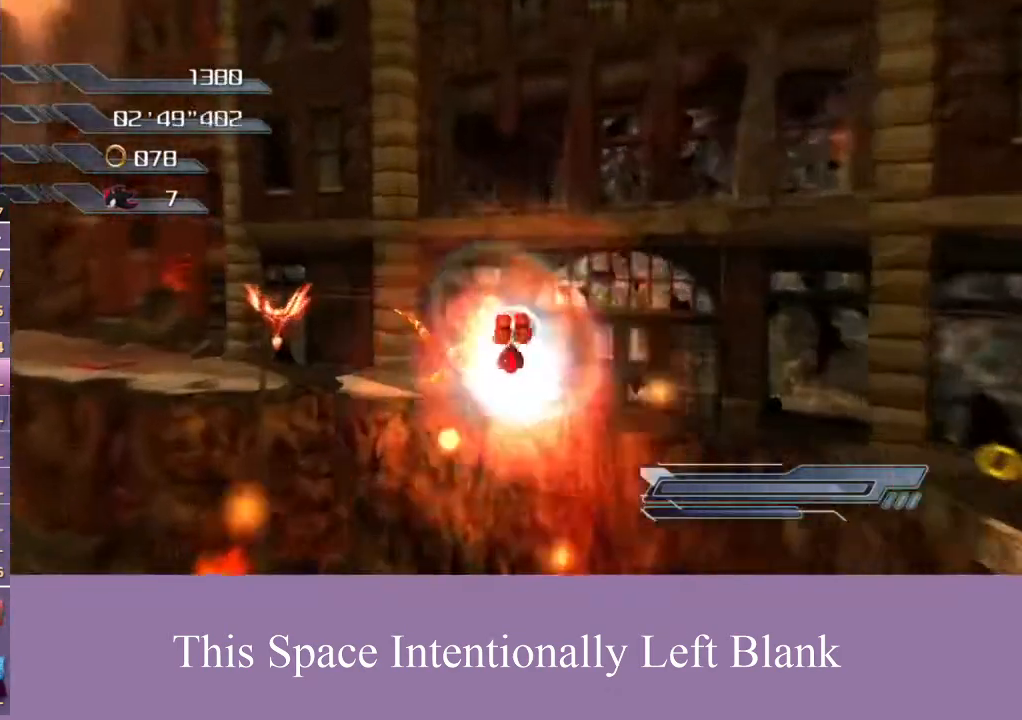
{"buttons": [], "left_stick": "up-left", "right_stick": "center", "events": []}
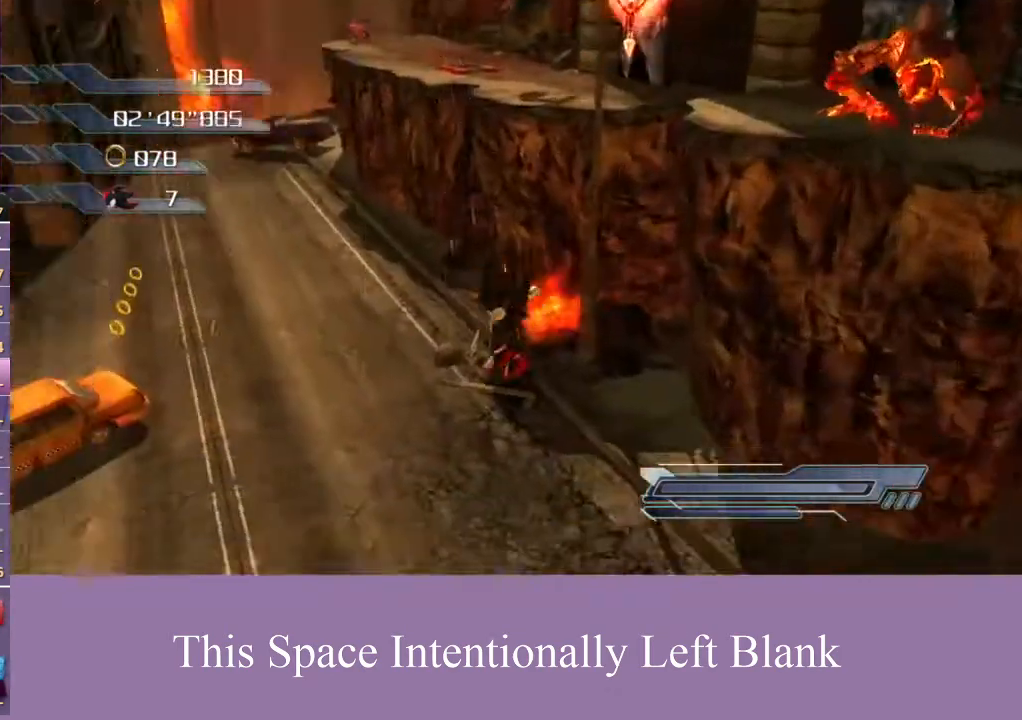
{"buttons": [], "left_stick": "up", "right_stick": "center", "events": [[467, "left_stick", "up"]]}
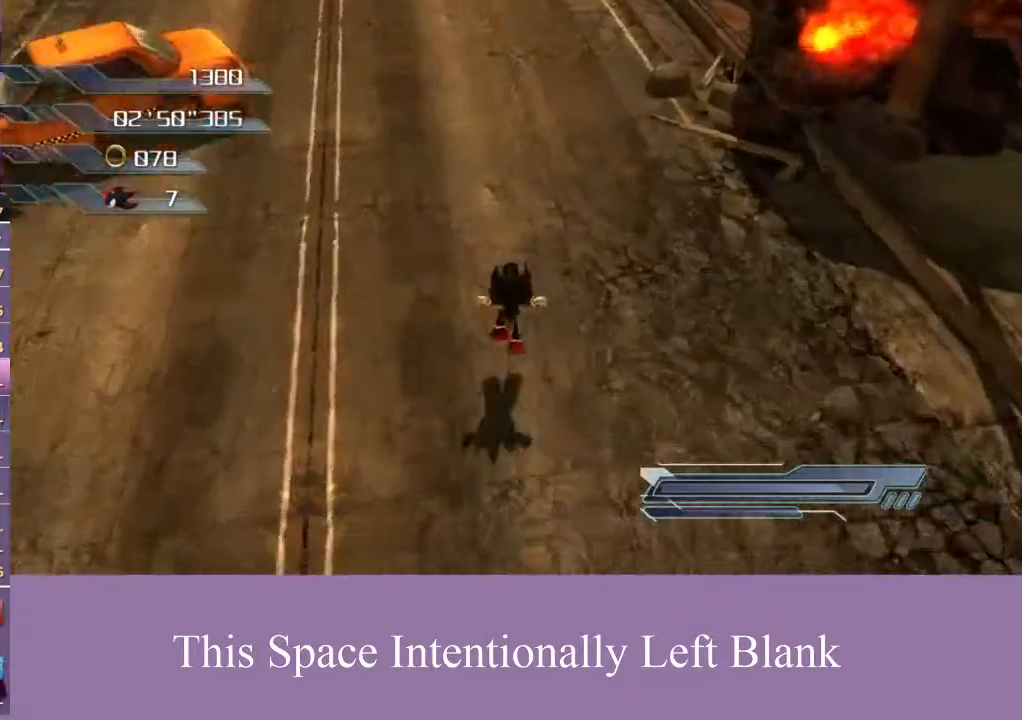
{"buttons": [], "left_stick": "up", "right_stick": "center", "events": []}
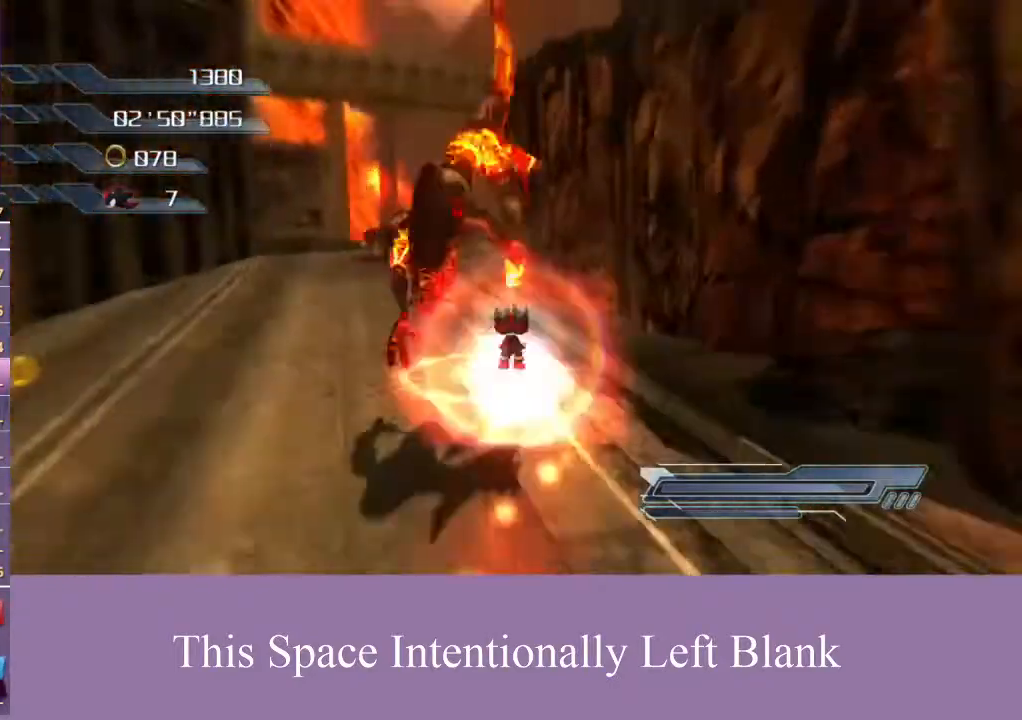
{"buttons": ["A"], "left_stick": "down-left", "right_stick": "center", "events": [[133, "left_stick", "up-left"], [233, "A", "down"], [433, "left_stick", "down-left"]]}
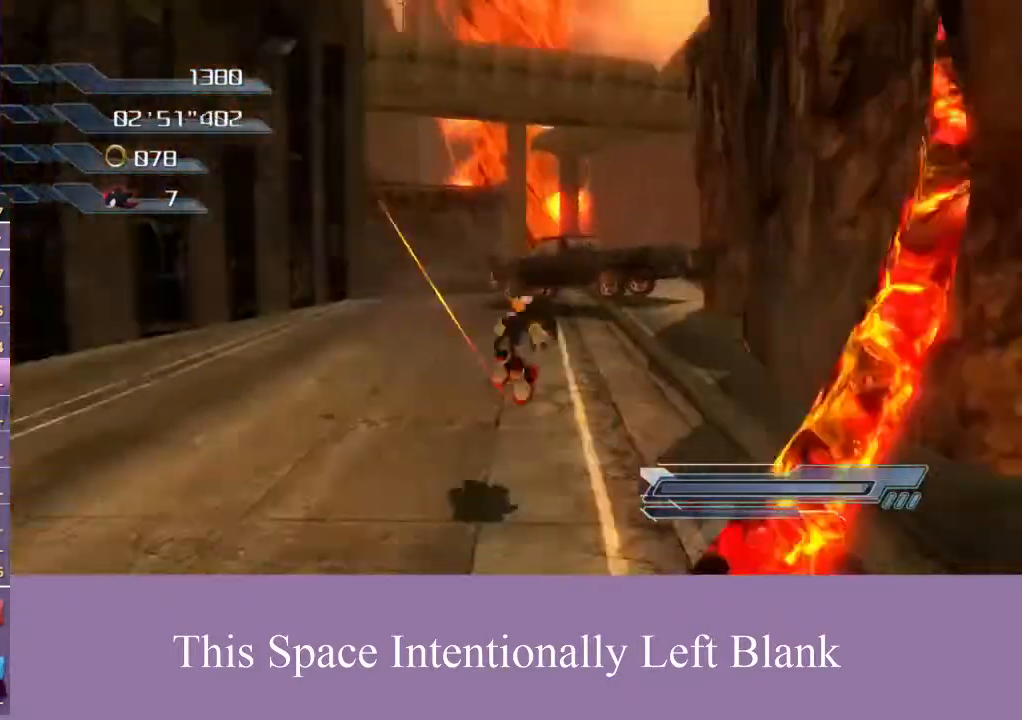
{"buttons": ["A"], "left_stick": "down", "right_stick": "center", "events": [[67, "left_stick", "down"], [400, "A", "up"], [467, "A", "down"]]}
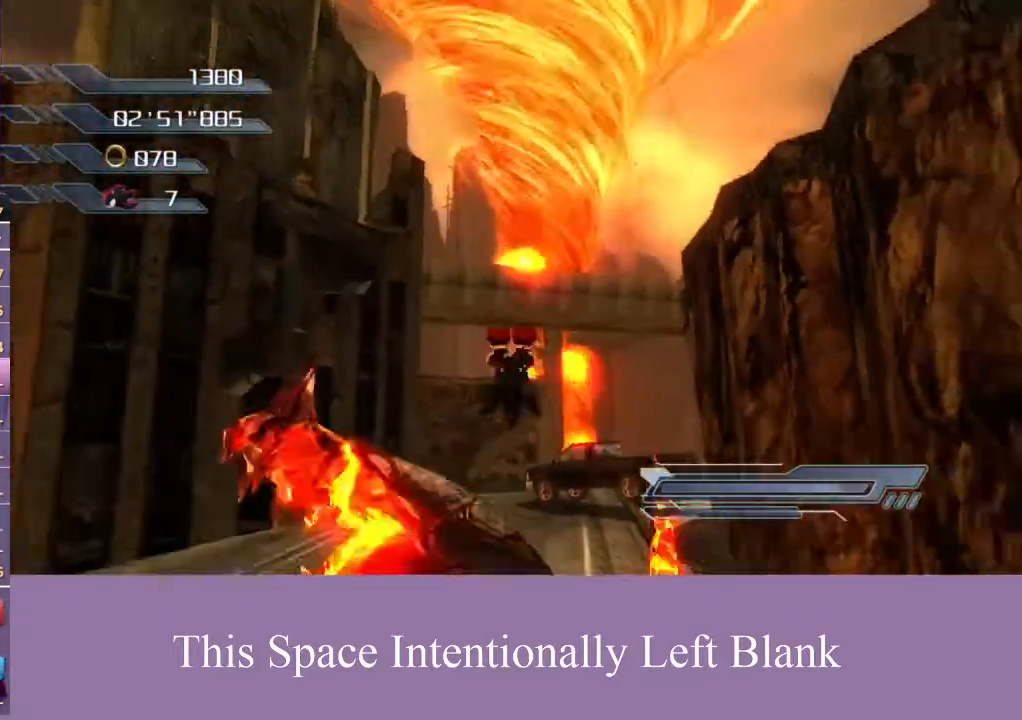
{"buttons": ["A"], "left_stick": "center", "right_stick": "center", "events": [[267, "left_stick", "center"]]}
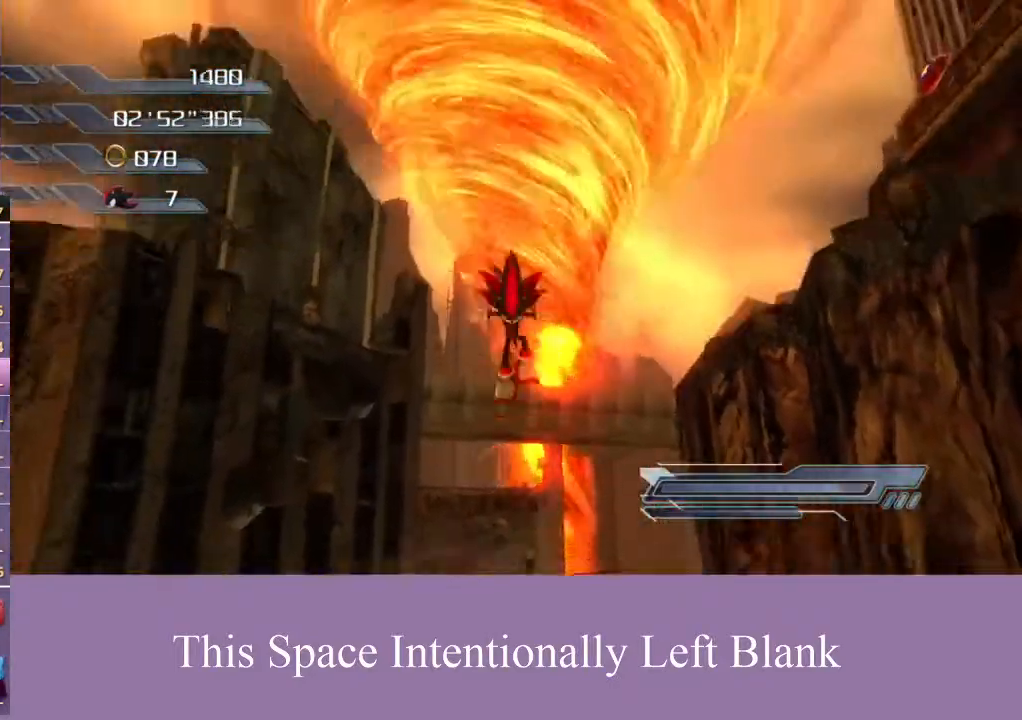
{"buttons": [], "left_stick": "up-right", "right_stick": "center", "events": [[333, "left_stick", "up-right"], [467, "A", "up"]]}
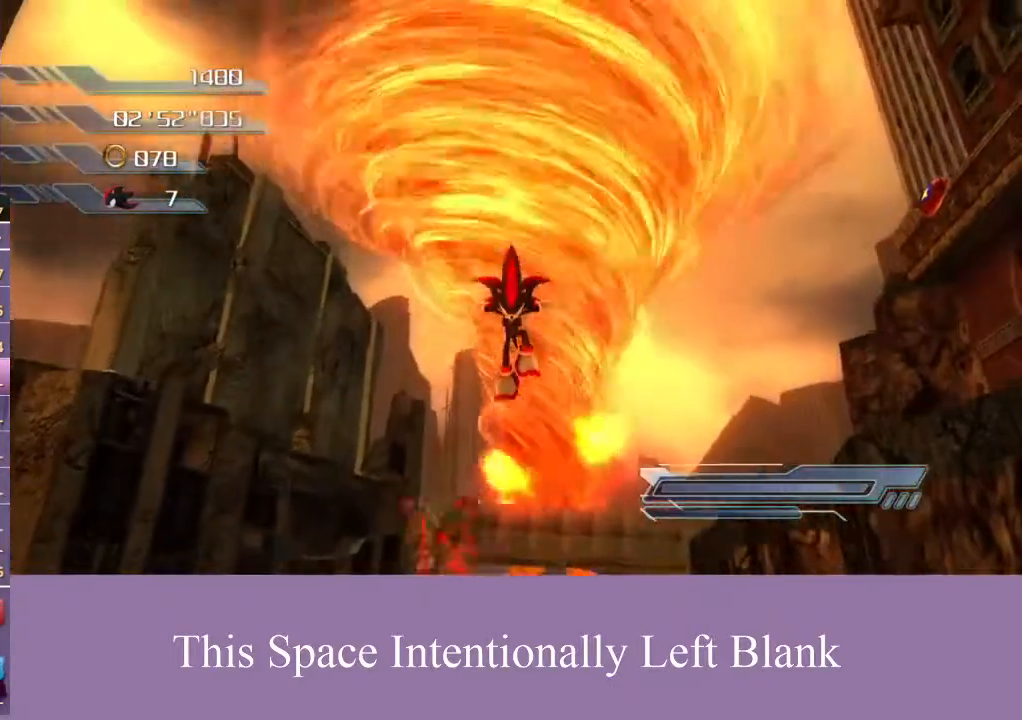
{"buttons": ["A"], "left_stick": "up-right", "right_stick": "center", "events": [[233, "A", "down"]]}
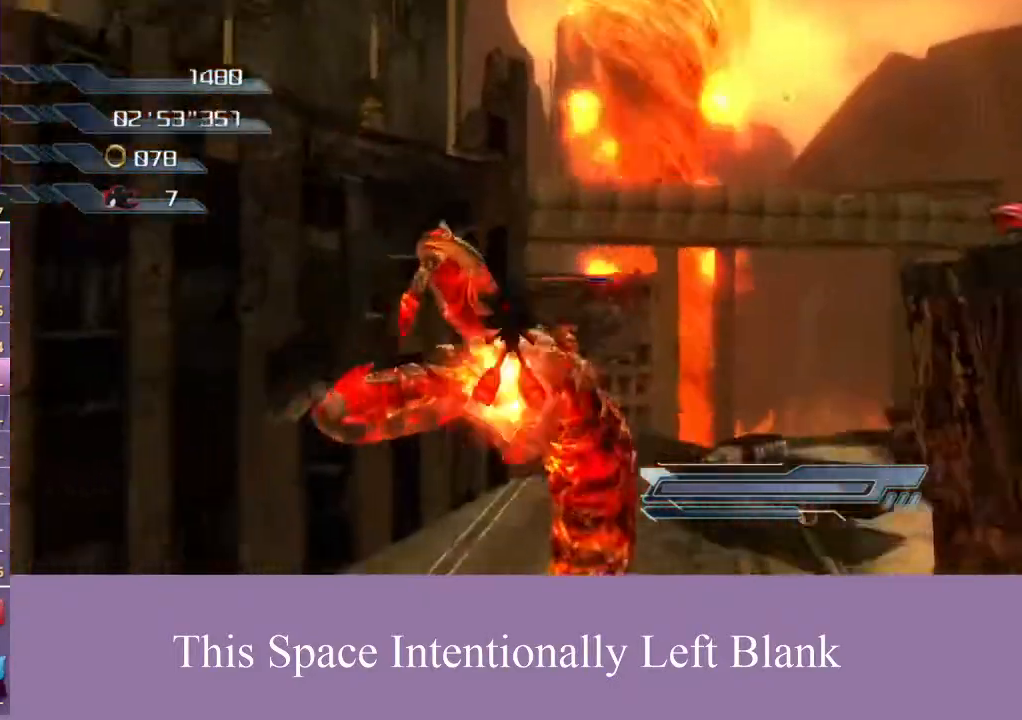
{"buttons": [], "left_stick": "down-right", "right_stick": "center", "events": [[200, "left_stick", "down-right"], [367, "A", "up"]]}
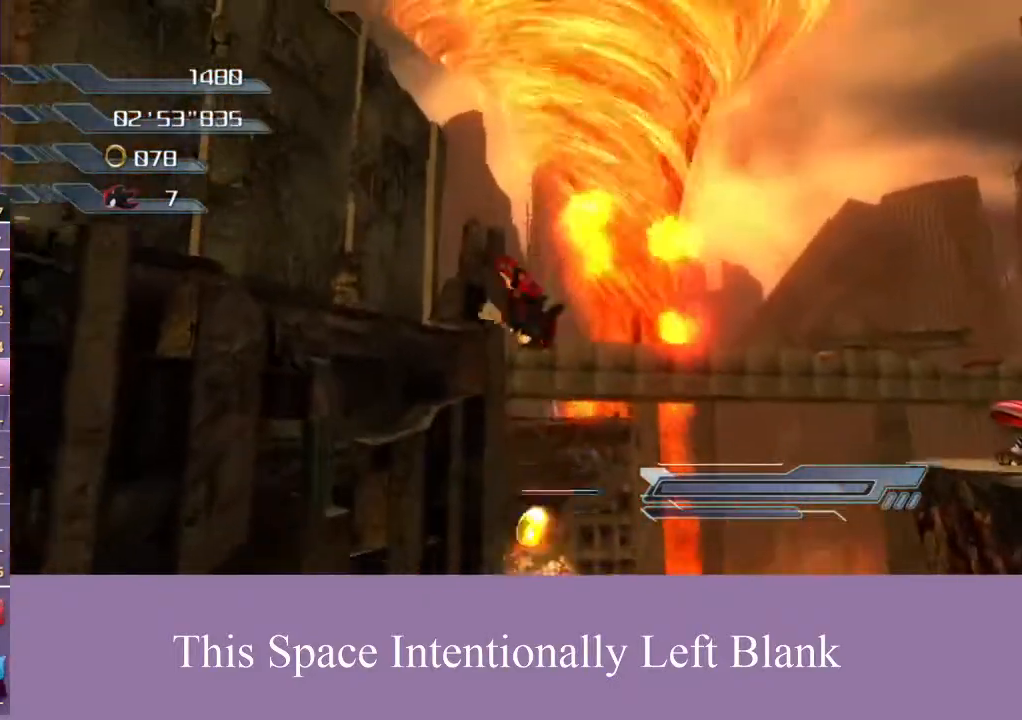
{"buttons": [], "left_stick": "up", "right_stick": "center", "events": [[300, "A", "down"], [367, "left_stick", "up-right"], [400, "A", "up"], [500, "left_stick", "up"]]}
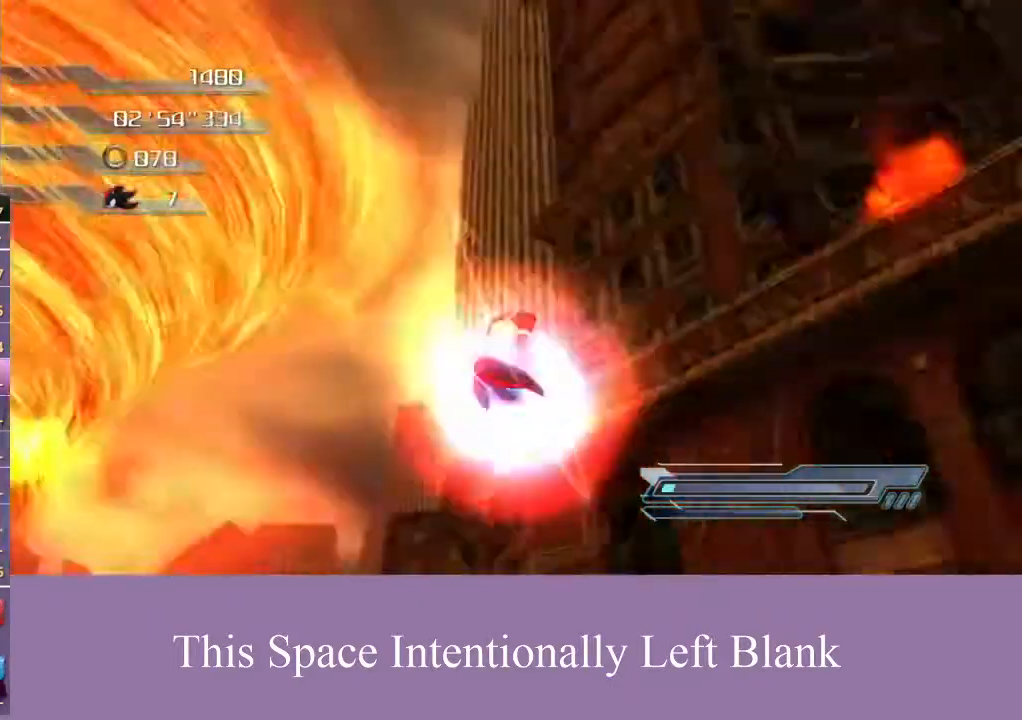
{"buttons": [], "left_stick": "up", "right_stick": "up-right", "events": [[100, "right_stick", "down"], [167, "left_stick", "right"], [267, "left_stick", "down-right"], [433, "left_stick", "up"], [467, "right_stick", "up-right"]]}